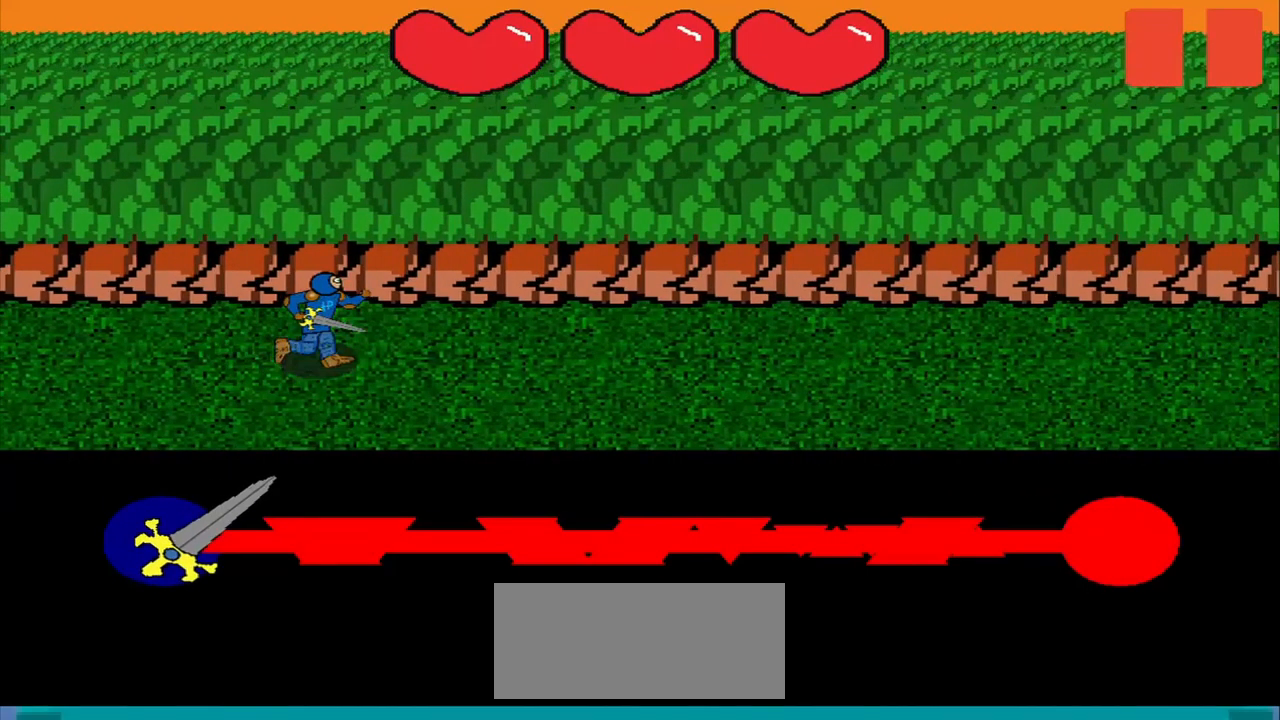
Gameplay with a controller (PlayStation layout); each line is a JSON object with the inputs held at the frame after it. "events" lists button and stick changes between this image and that frame as [ms after this image, input, new state], when the widget could be followed in between. Not read: L2 L3 R2 R3 left_stick.
{"buttons": [], "right_stick": "center", "events": []}
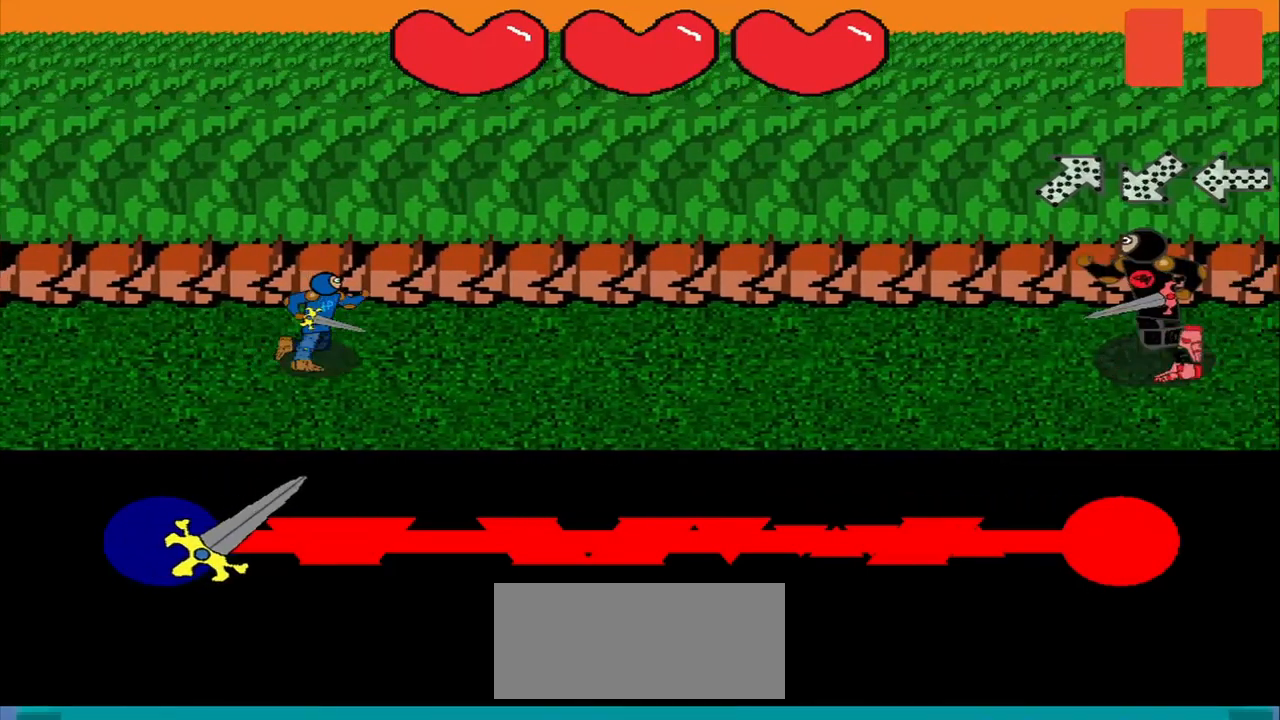
{"buttons": [], "right_stick": "center", "events": []}
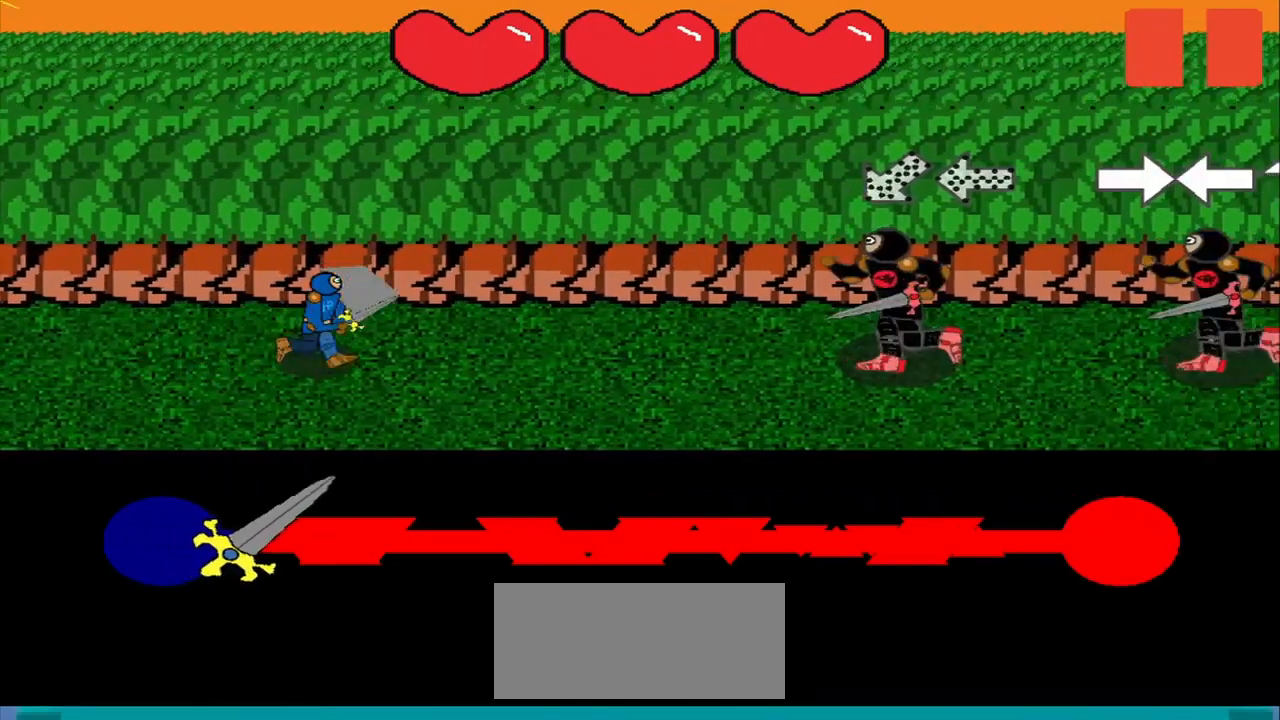
{"buttons": [], "right_stick": "center", "events": [[42, "right_stick", "up-right"], [125, "right_stick", "center"], [250, "right_stick", "right"], [417, "right_stick", "center"]]}
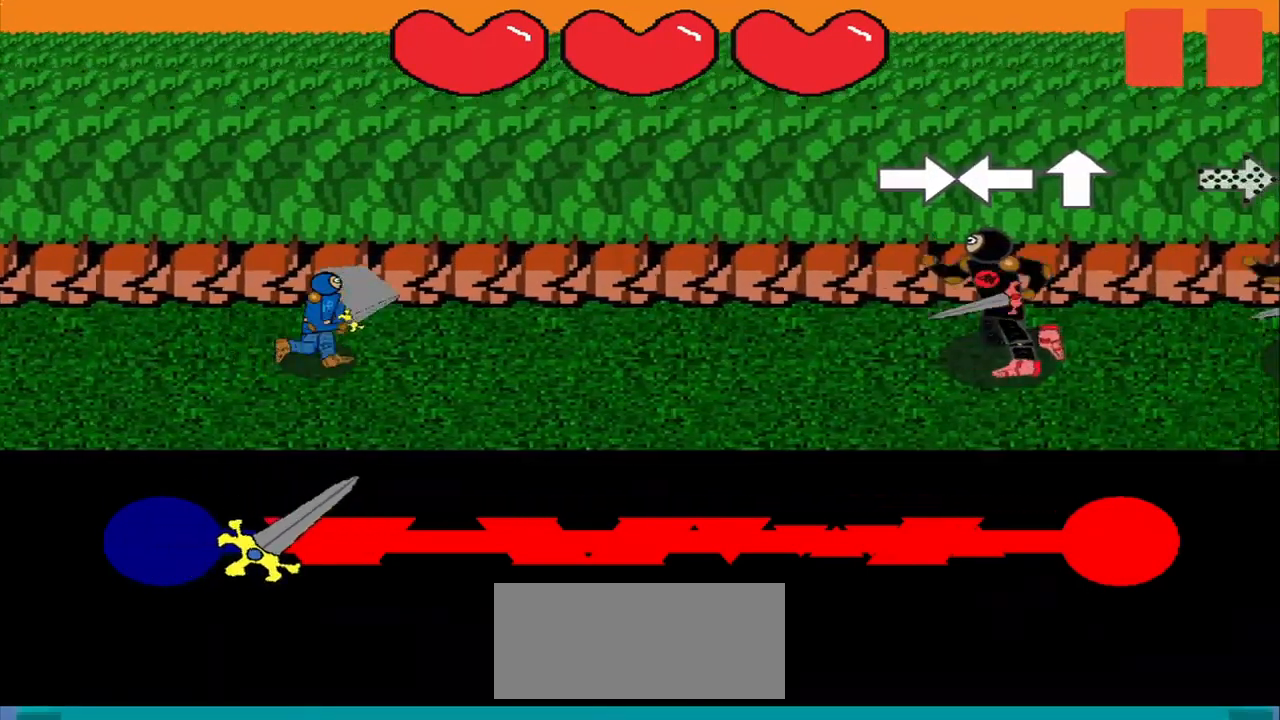
{"buttons": [], "right_stick": "center", "events": [[84, "right_stick", "right"], [209, "right_stick", "left"], [292, "right_stick", "center"]]}
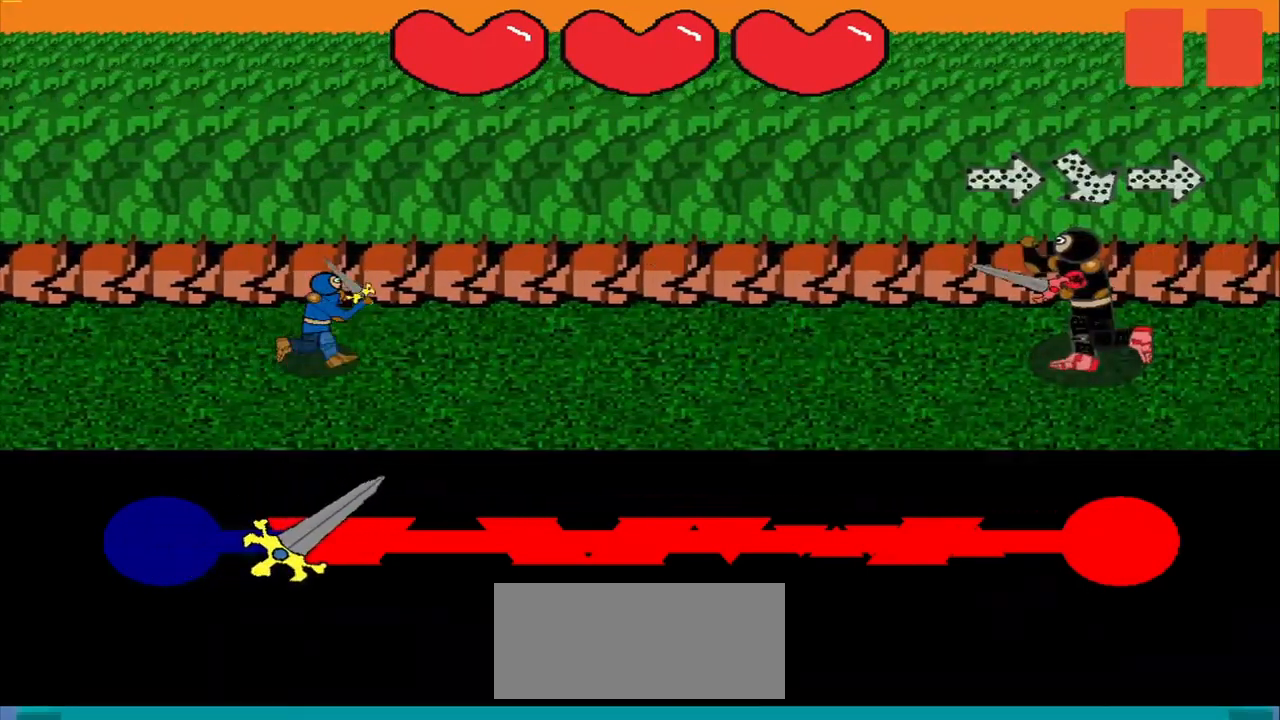
{"buttons": [], "right_stick": "up-left", "events": [[292, "right_stick", "left"], [375, "right_stick", "center"], [500, "right_stick", "up-left"]]}
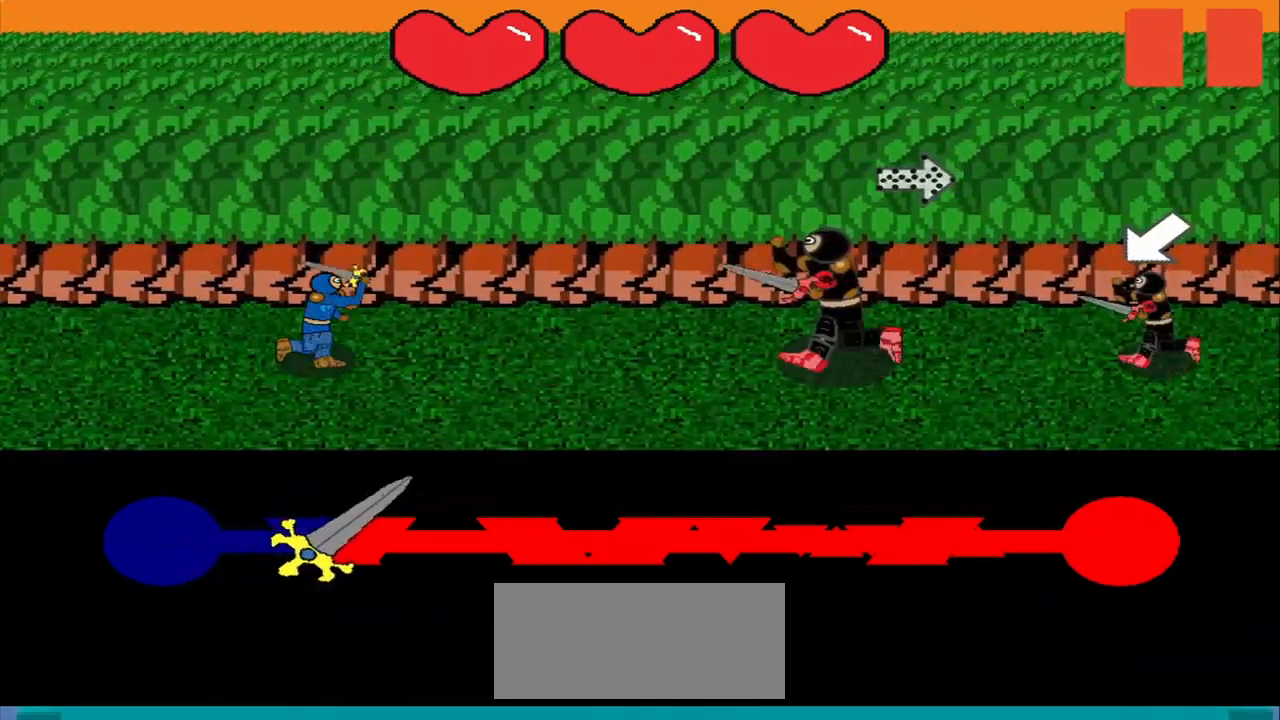
{"buttons": [], "right_stick": "center", "events": [[84, "right_stick", "center"], [417, "right_stick", "down-left"], [500, "right_stick", "center"]]}
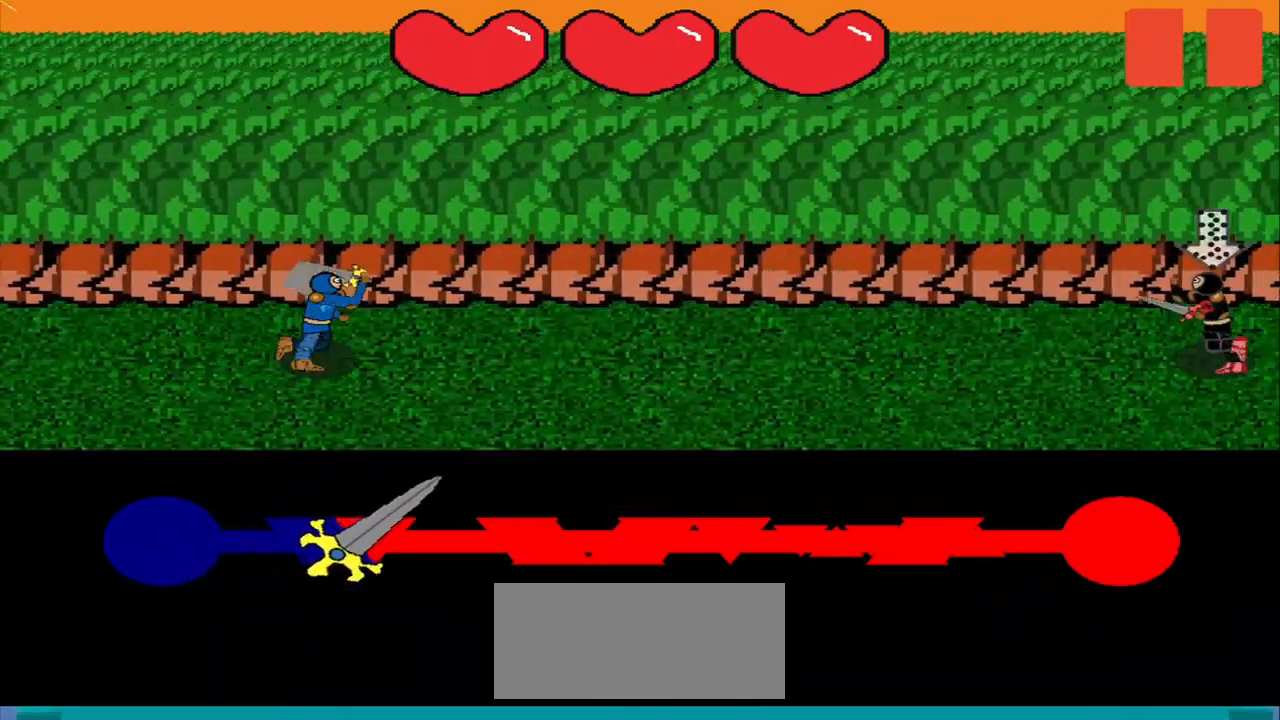
{"buttons": [], "right_stick": "center", "events": [[292, "right_stick", "up"], [417, "right_stick", "center"]]}
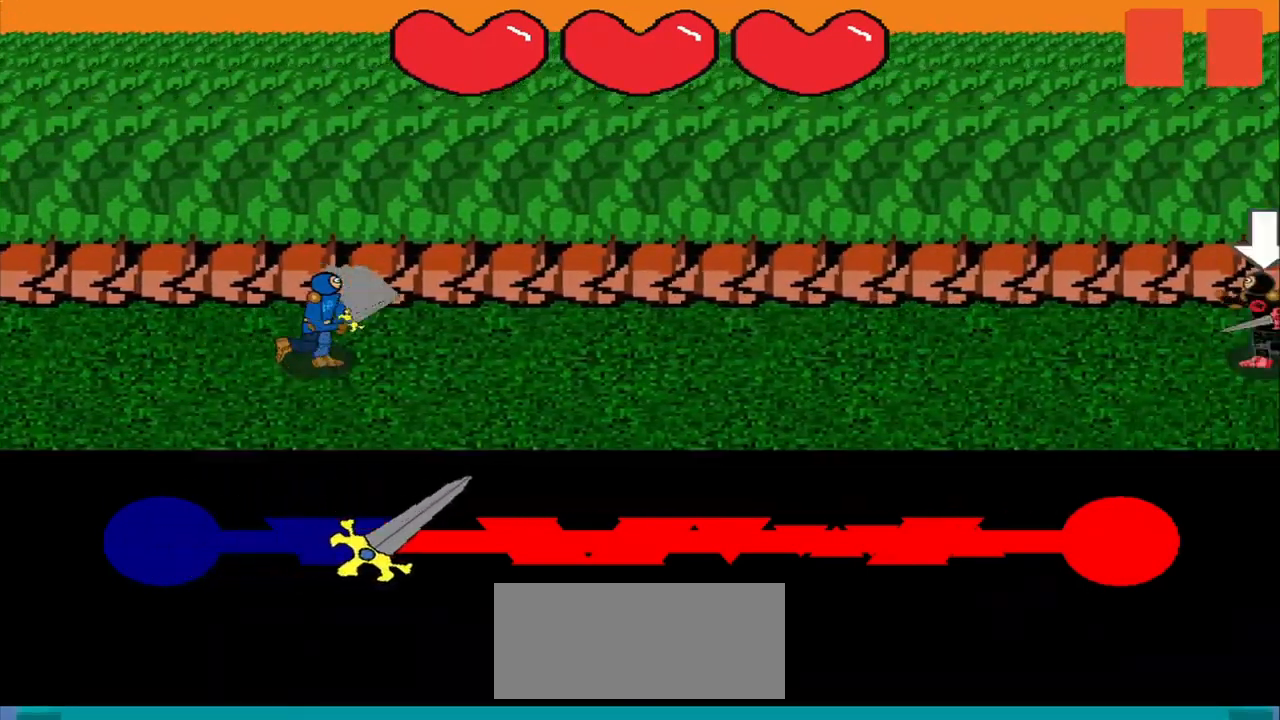
{"buttons": [], "right_stick": "center", "events": []}
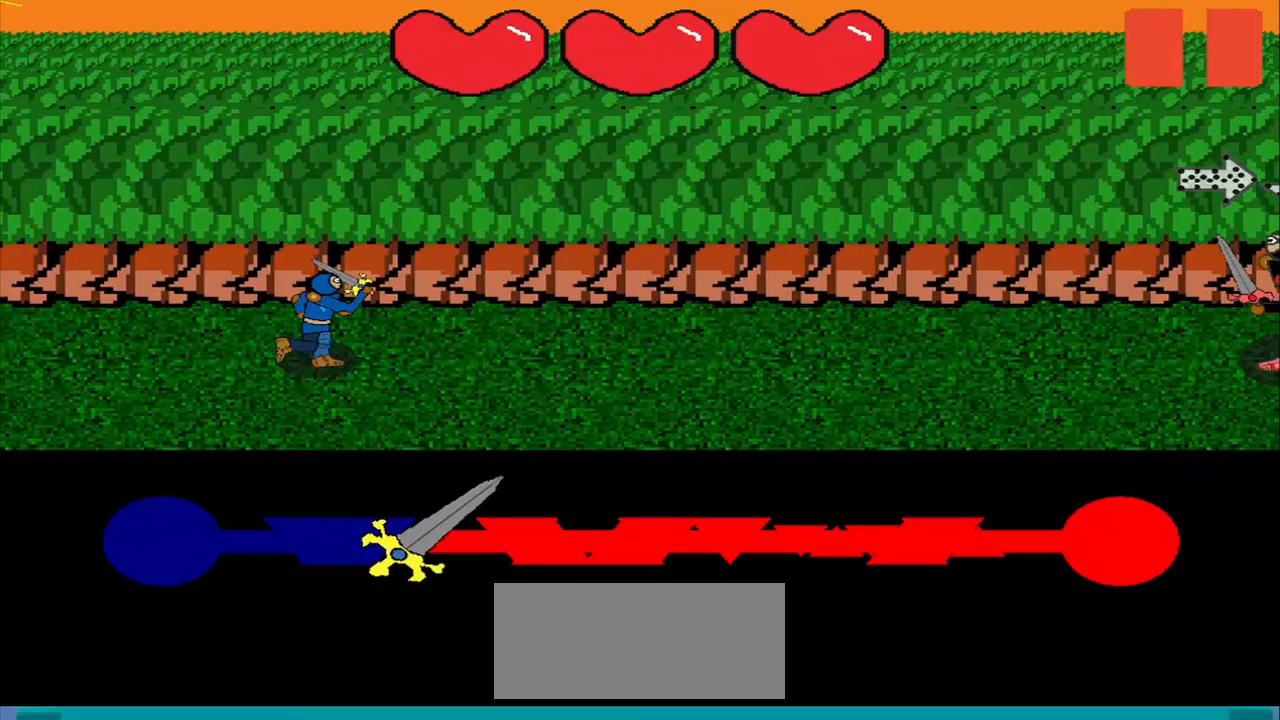
{"buttons": [], "right_stick": "center", "events": [[250, "right_stick", "left"], [333, "right_stick", "center"]]}
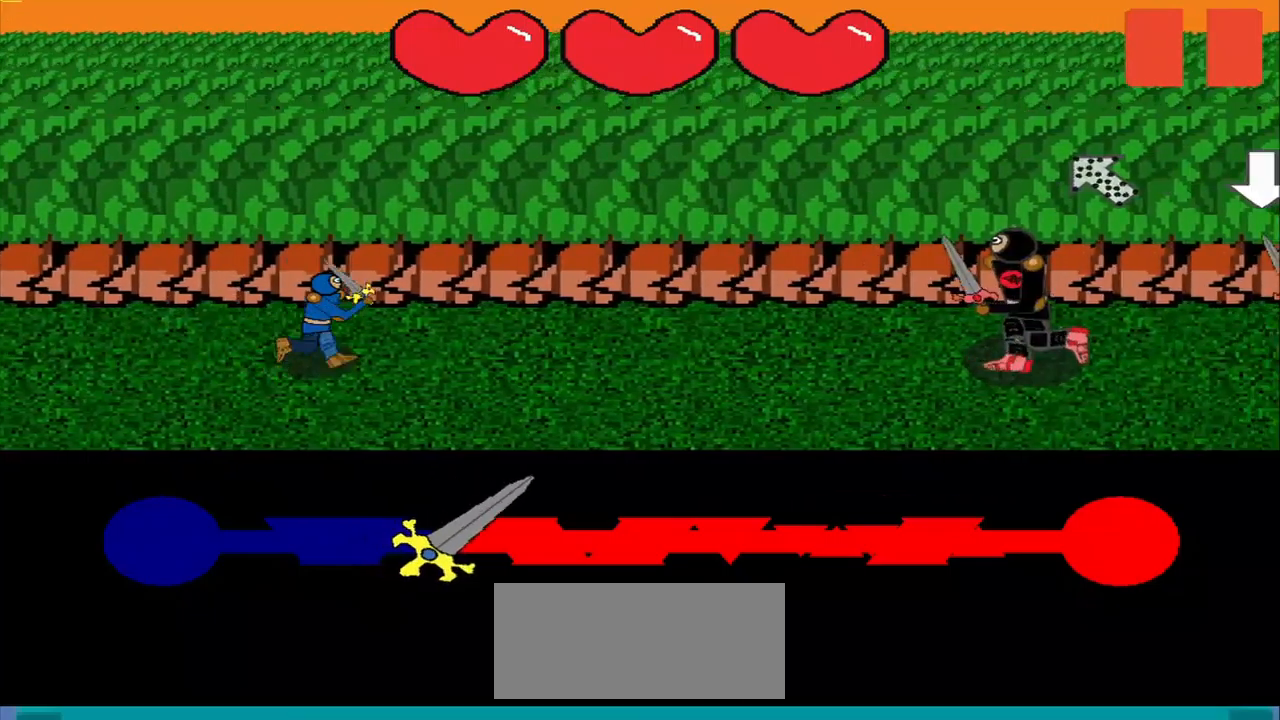
{"buttons": [], "right_stick": "center", "events": []}
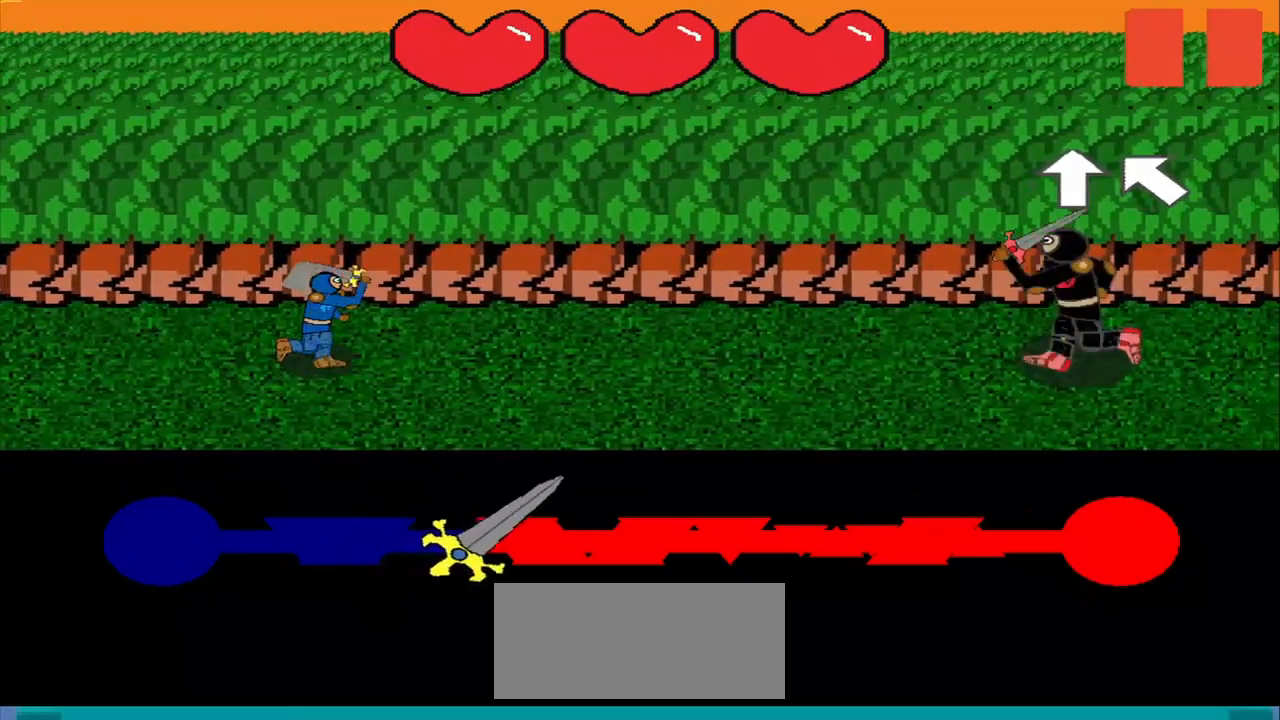
{"buttons": [], "right_stick": "center", "events": []}
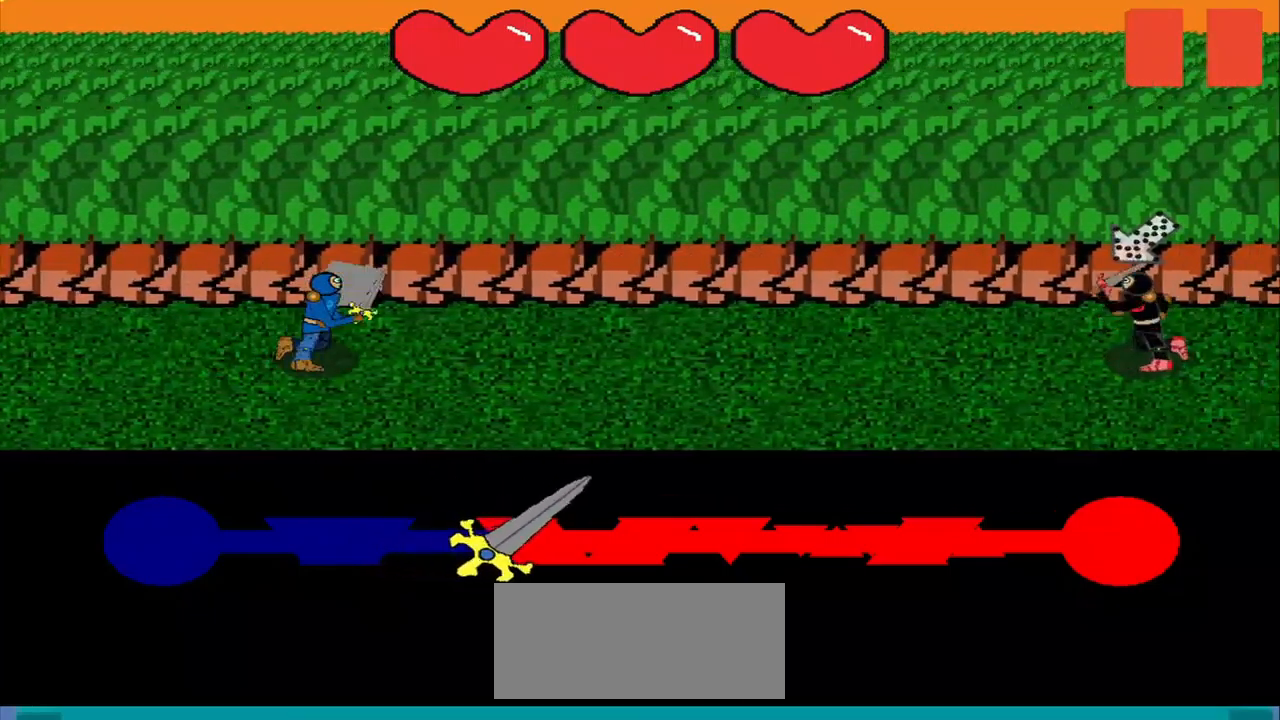
{"buttons": [], "right_stick": "center", "events": []}
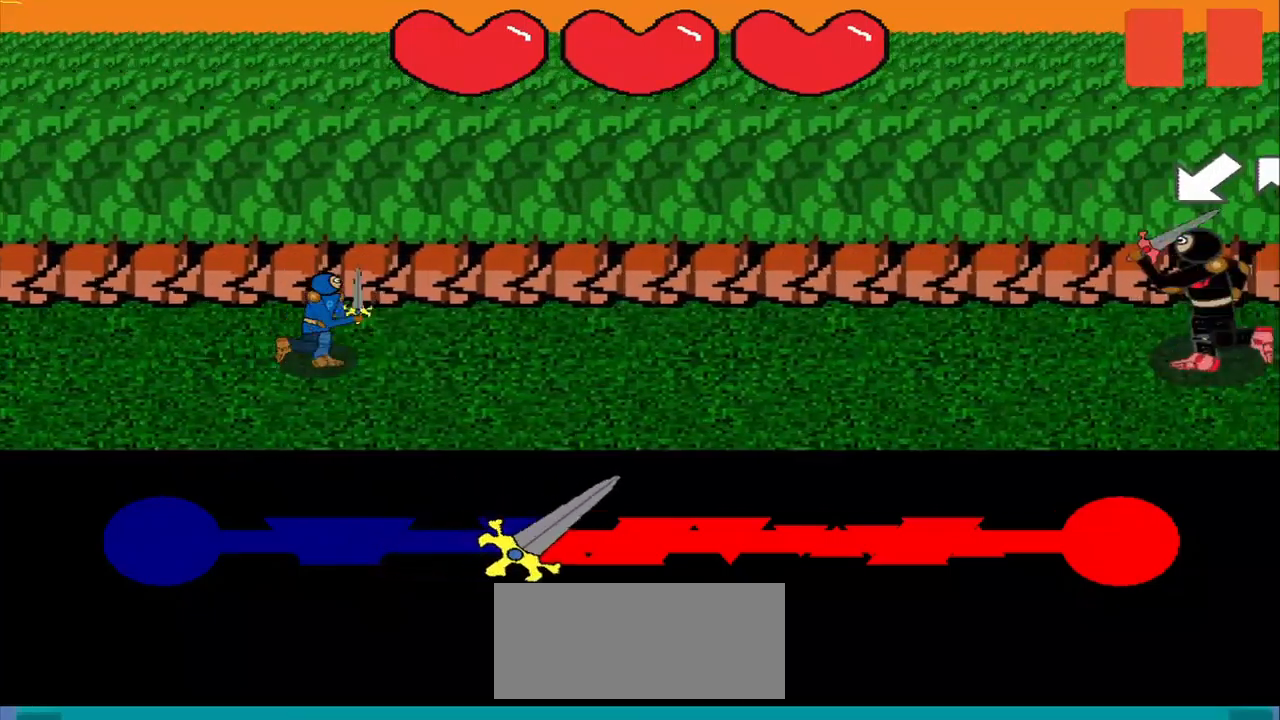
{"buttons": [], "right_stick": "center", "events": [[208, "right_stick", "left"], [292, "right_stick", "center"]]}
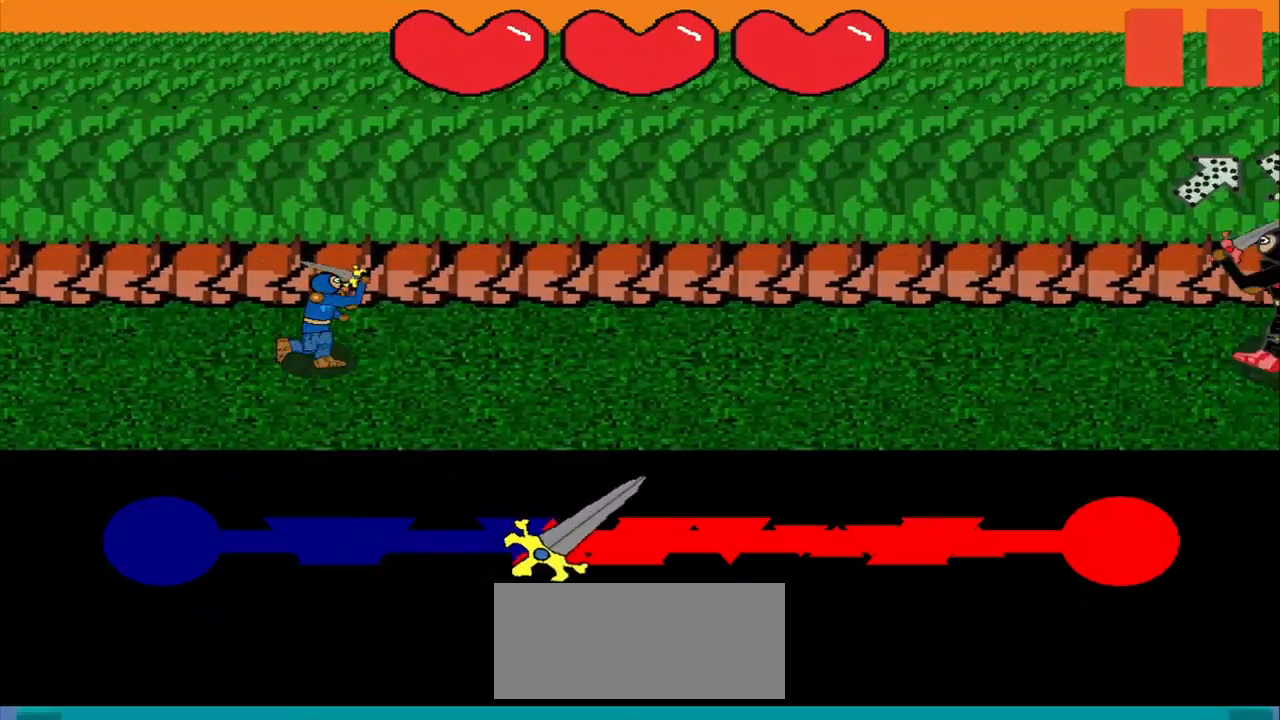
{"buttons": [], "right_stick": "center", "events": []}
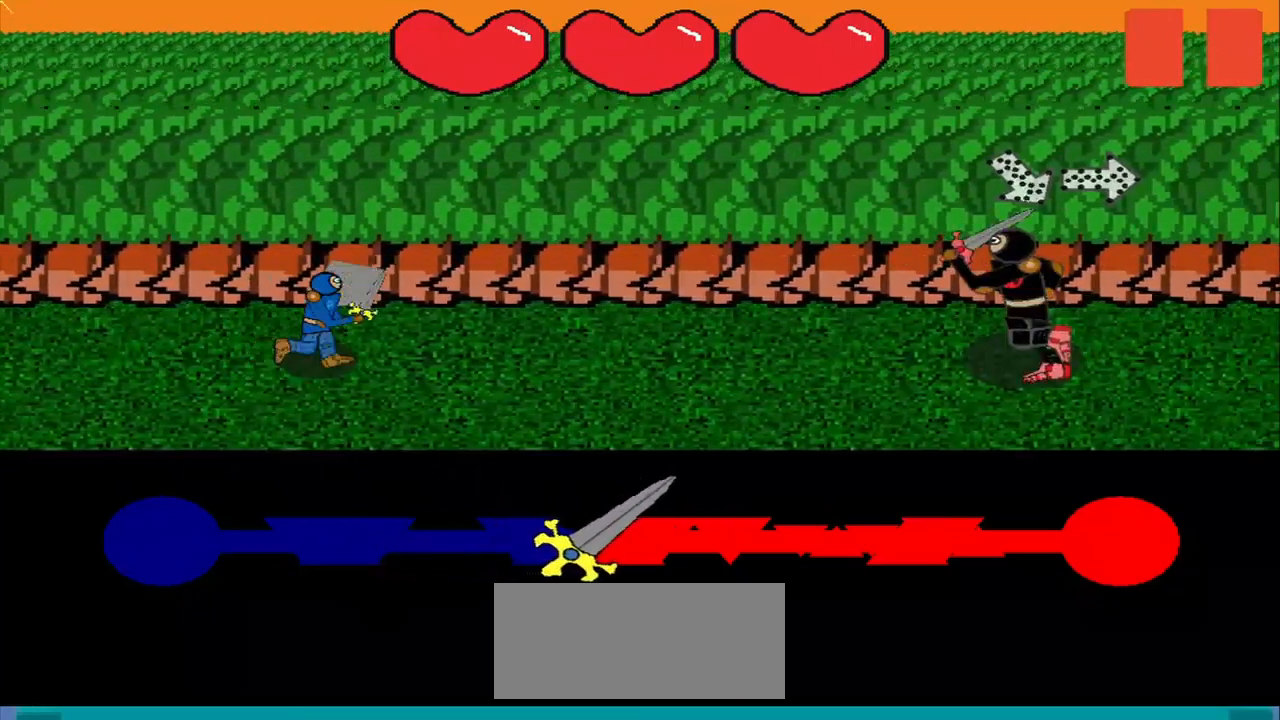
{"buttons": [], "right_stick": "center", "events": []}
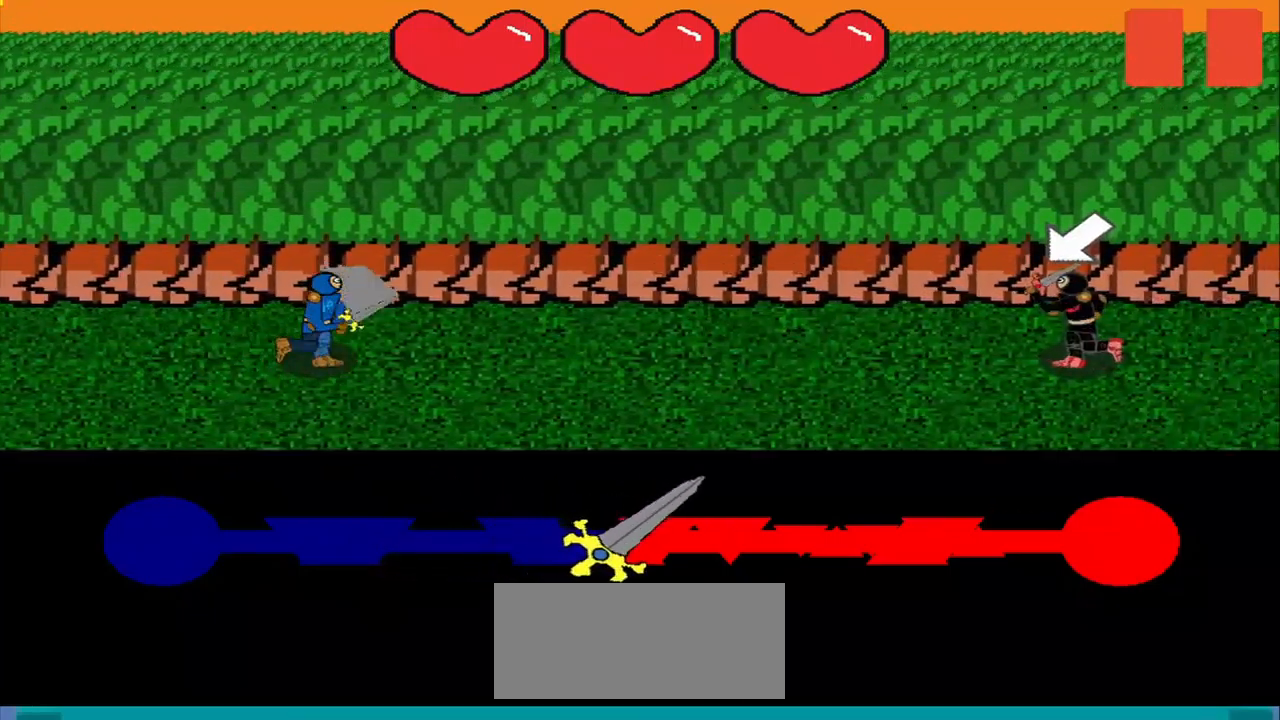
{"buttons": [], "right_stick": "center", "events": []}
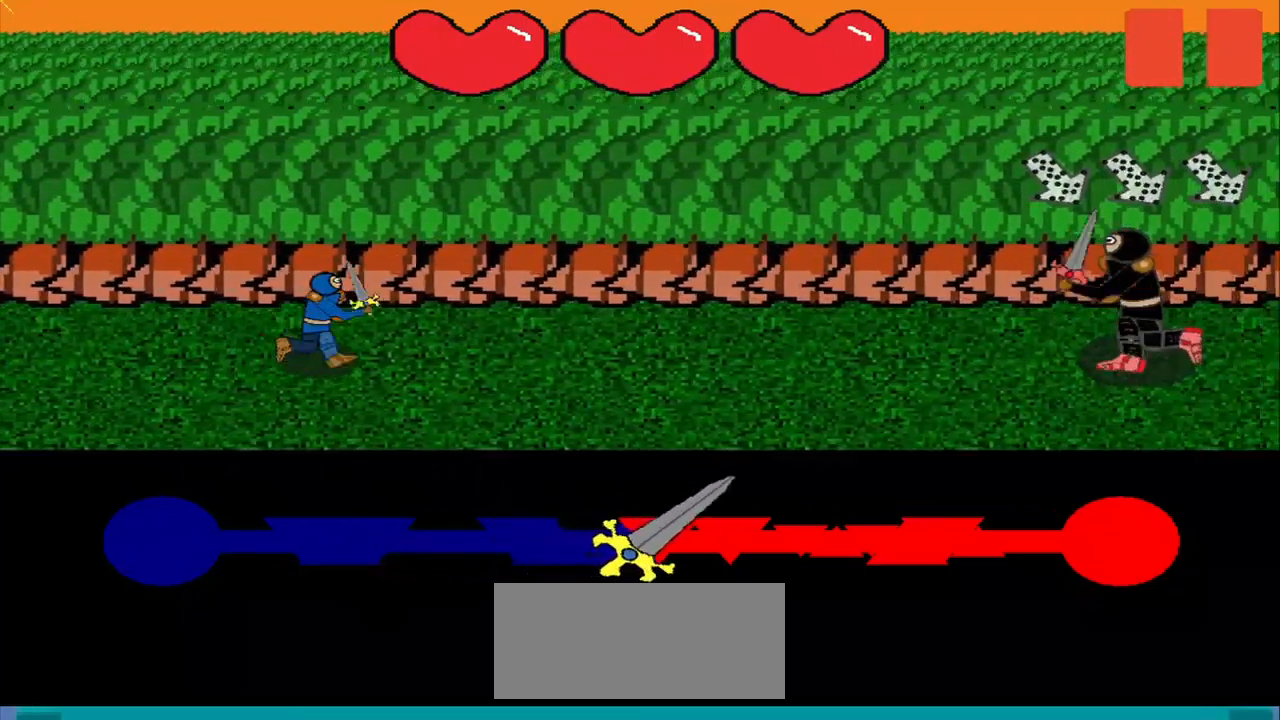
{"buttons": [], "right_stick": "up-left", "events": [[125, "right_stick", "up-left"], [208, "right_stick", "center"], [458, "right_stick", "up-left"]]}
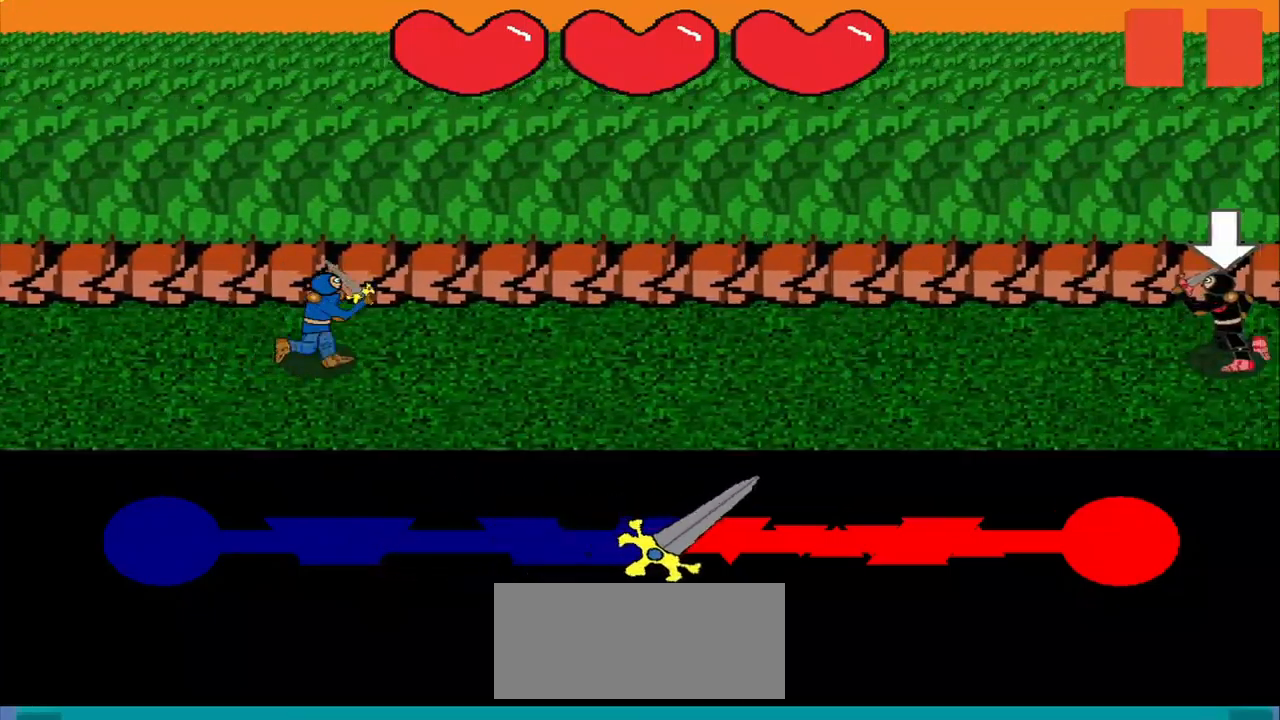
{"buttons": [], "right_stick": "center", "events": [[42, "right_stick", "center"]]}
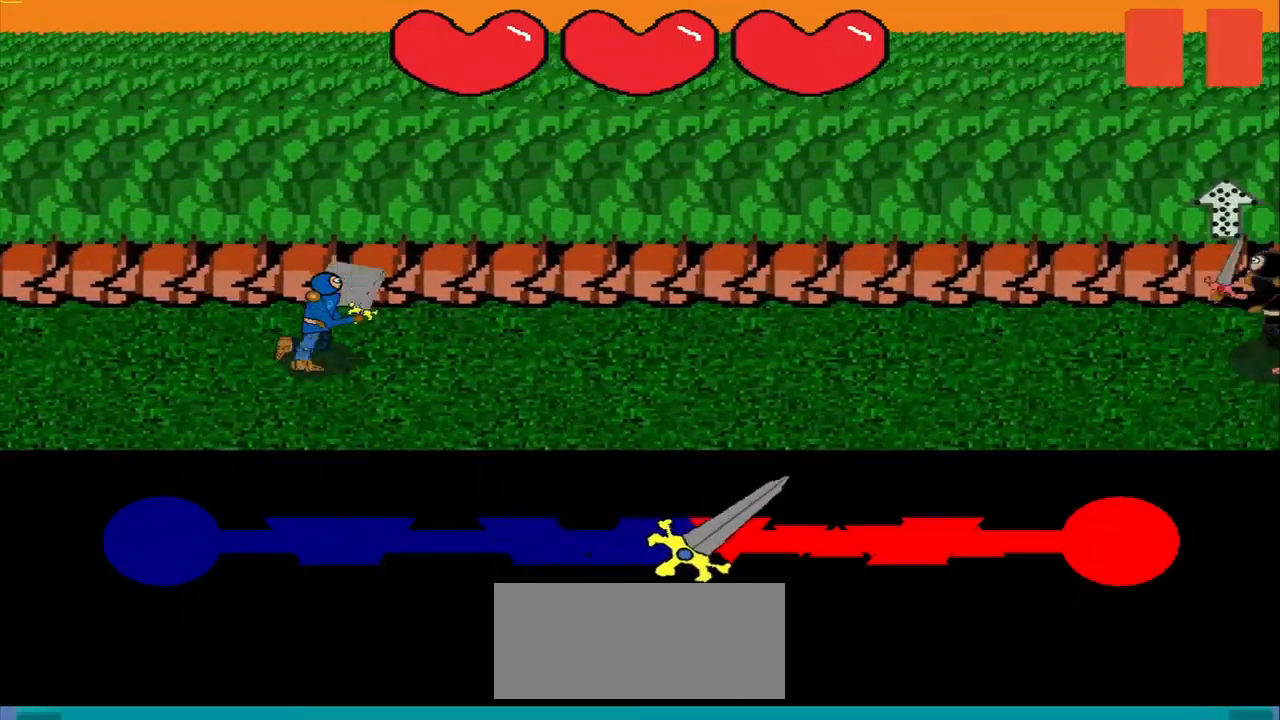
{"buttons": [], "right_stick": "center", "events": []}
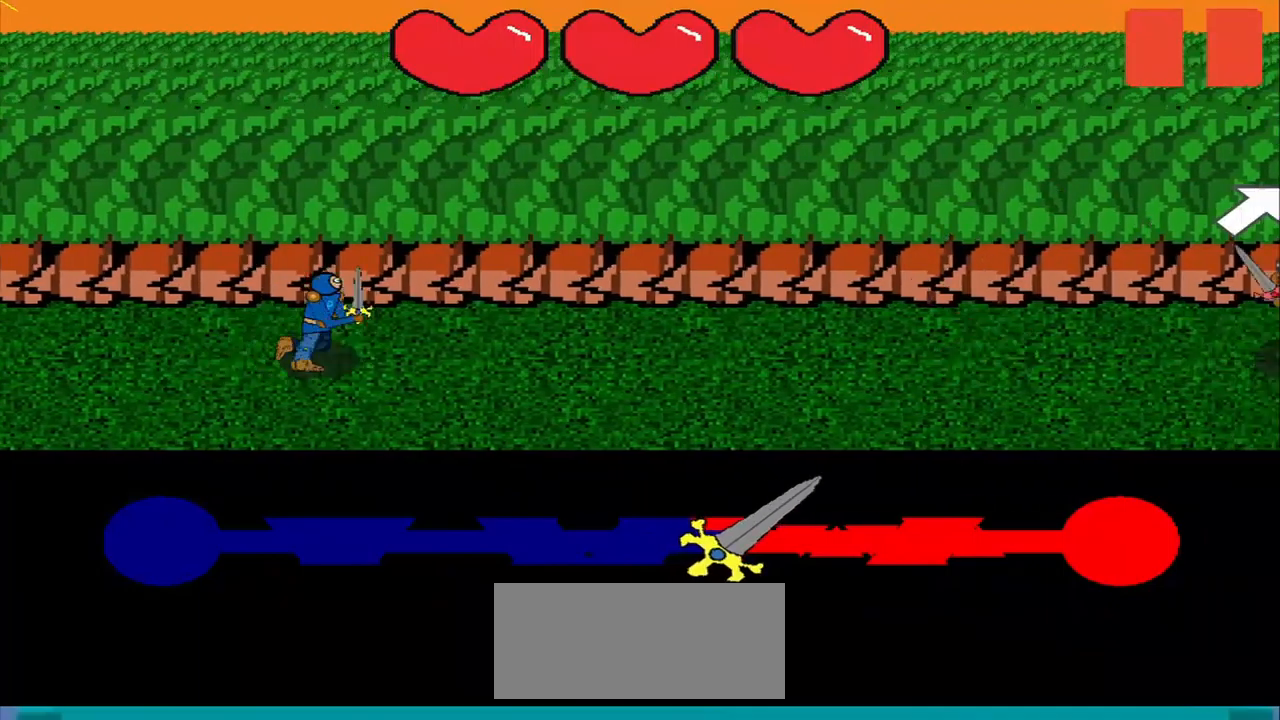
{"buttons": [], "right_stick": "center", "events": []}
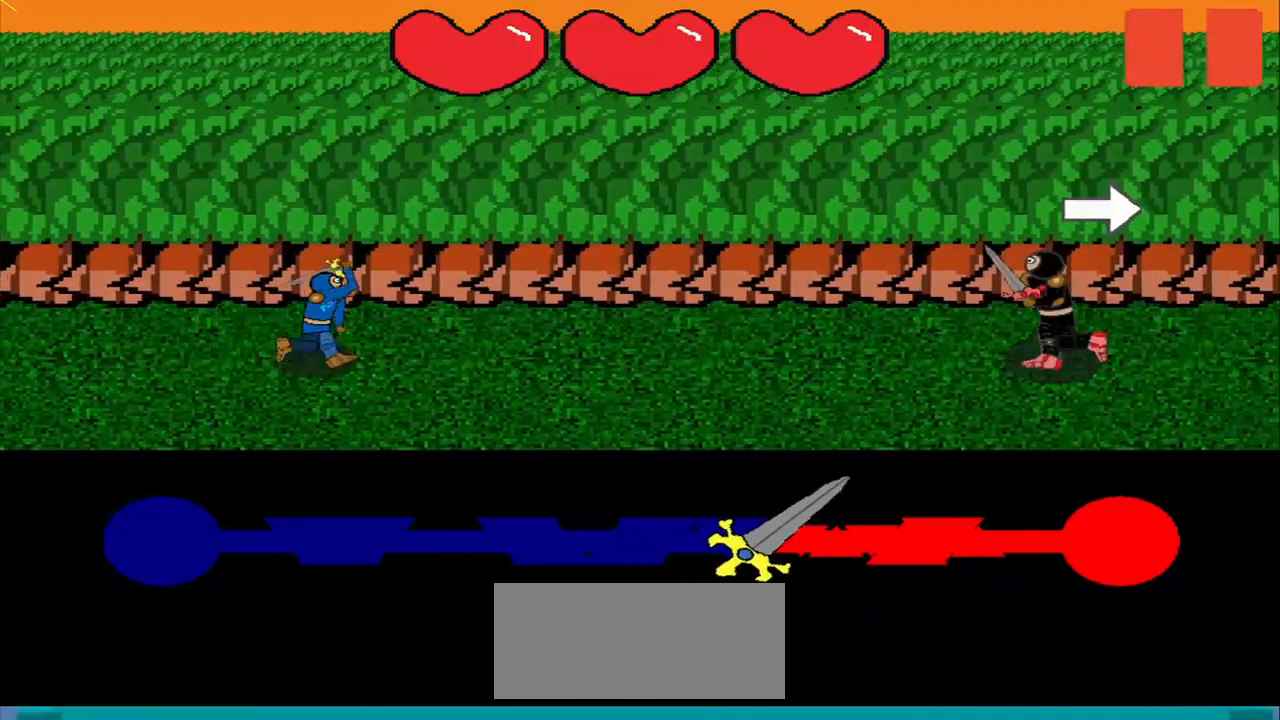
{"buttons": [], "right_stick": "center", "events": [[167, "right_stick", "right"], [250, "right_stick", "center"]]}
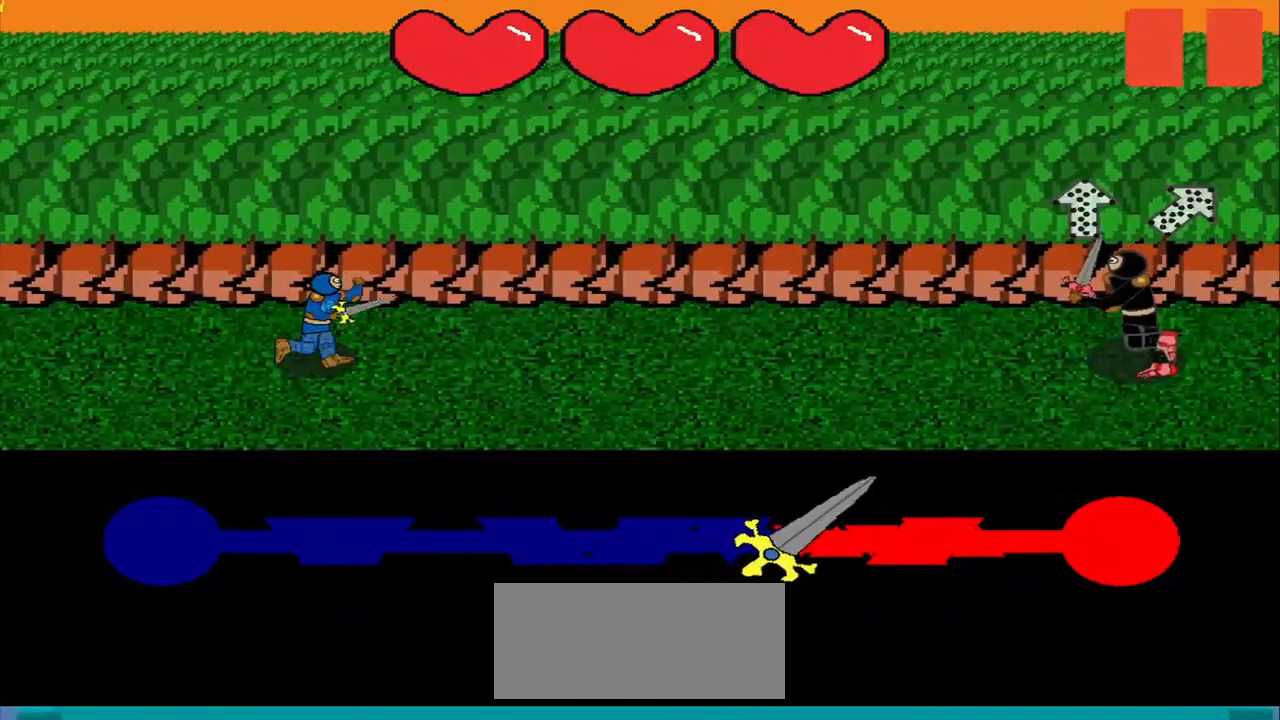
{"buttons": [], "right_stick": "center"}
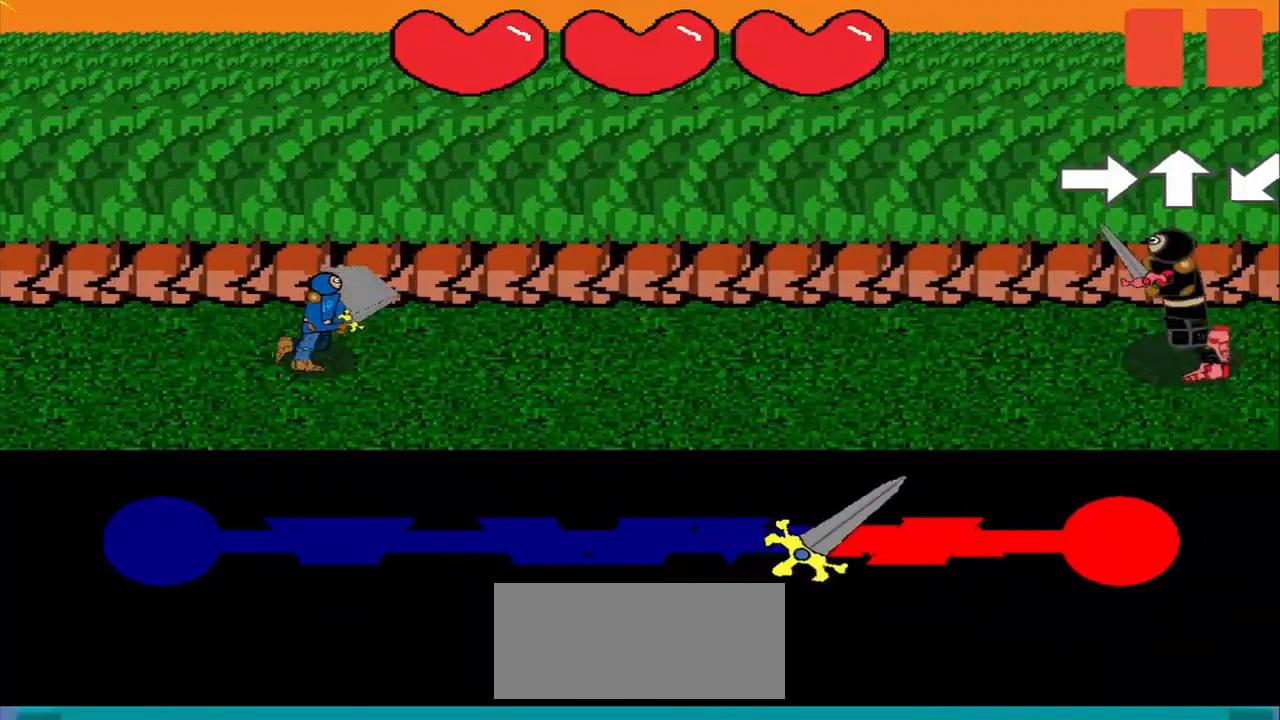
{"buttons": [], "right_stick": "center", "events": [[42, "right_stick", "right"], [125, "right_stick", "center"]]}
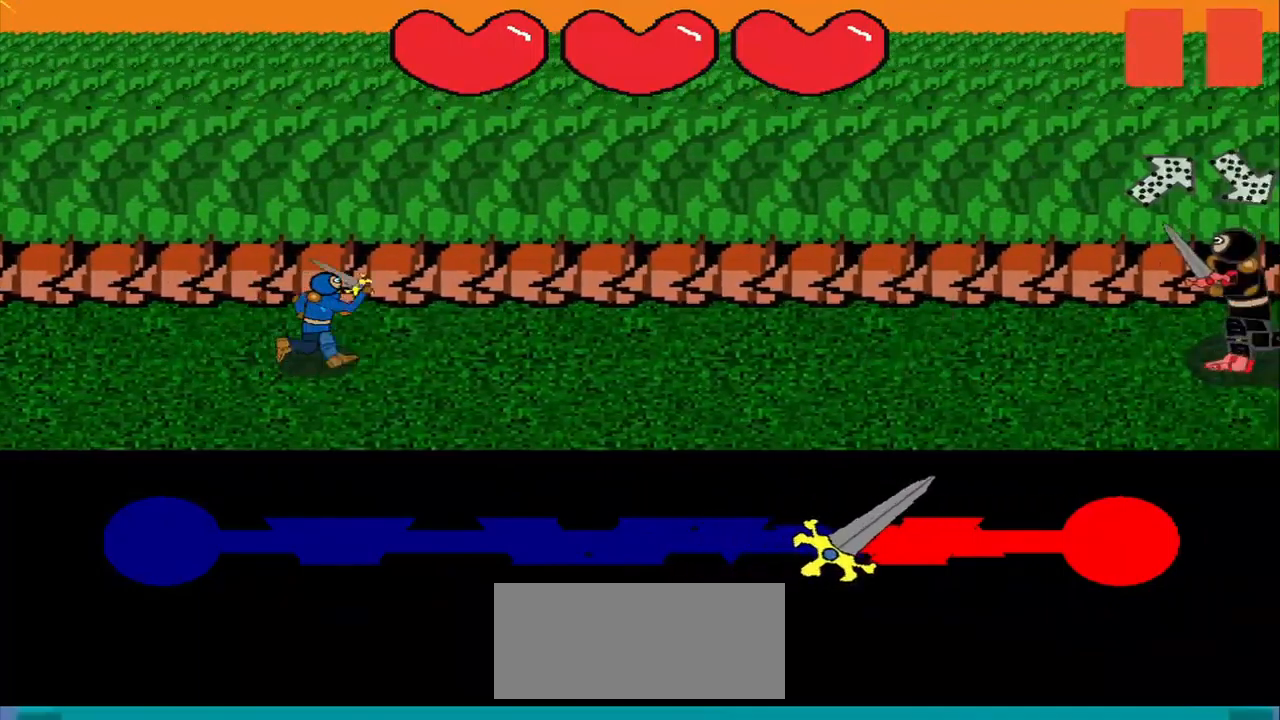
{"buttons": [], "right_stick": "center", "events": []}
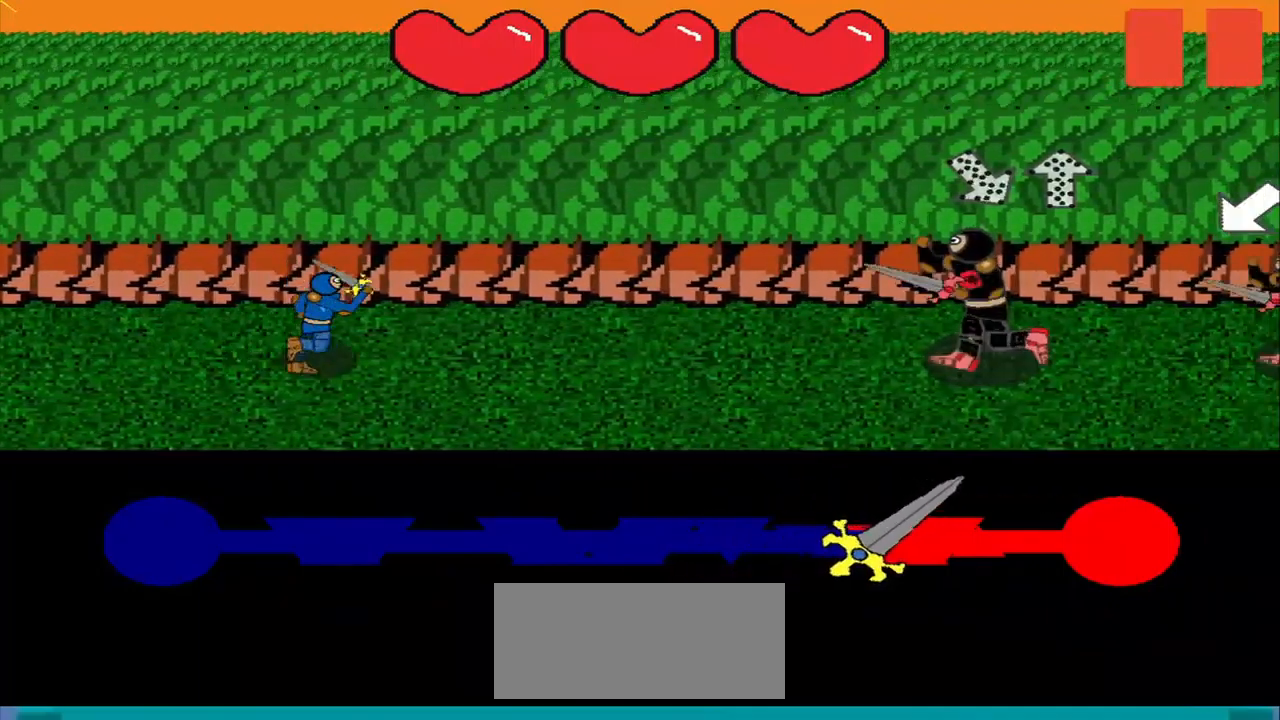
{"buttons": [], "right_stick": "center", "events": [[42, "right_stick", "left"], [125, "right_stick", "center"]]}